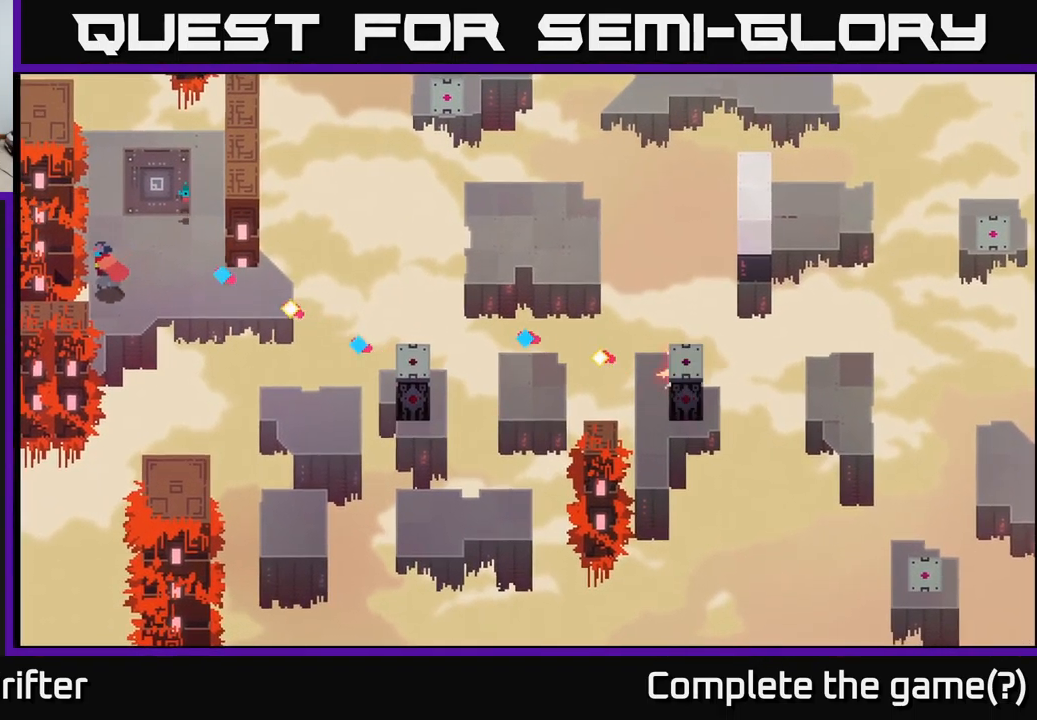
Gameplay with a controller (Xbox layout); each line is a JSON object with the inputs held at the frame after it. "events" lists button and stick changes between this image and that frame as [ms after this image, input, new state], when the widget could be followed in between.
{"buttons": [], "left_stick": "center", "right_stick": "center", "events": [[134, "left_stick", "center"]]}
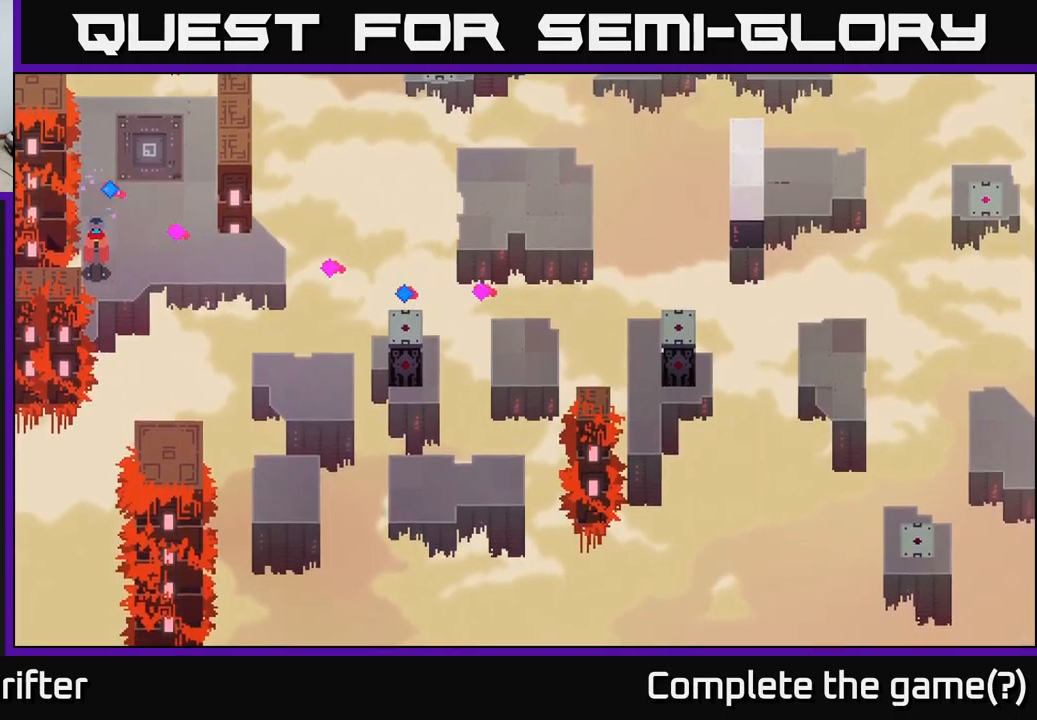
{"buttons": [], "left_stick": "right", "right_stick": "center", "events": [[316, "left_stick", "right"]]}
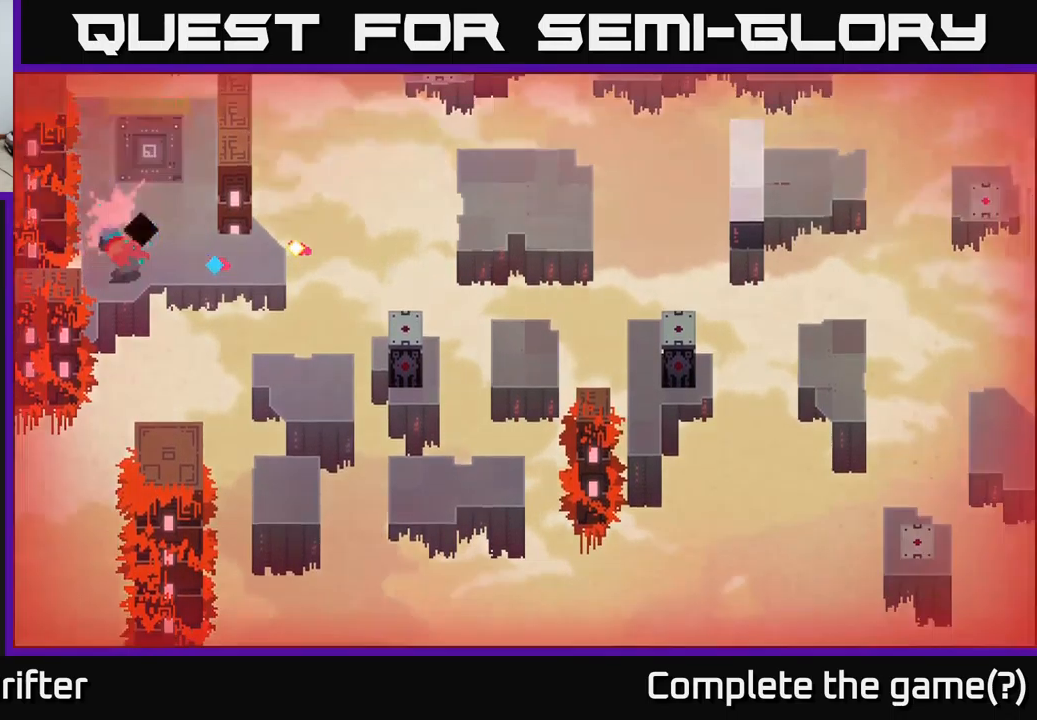
{"buttons": [], "left_stick": "down-right", "right_stick": "center", "events": [[50, "left_stick", "down-right"], [83, "A", "down"], [233, "A", "up"]]}
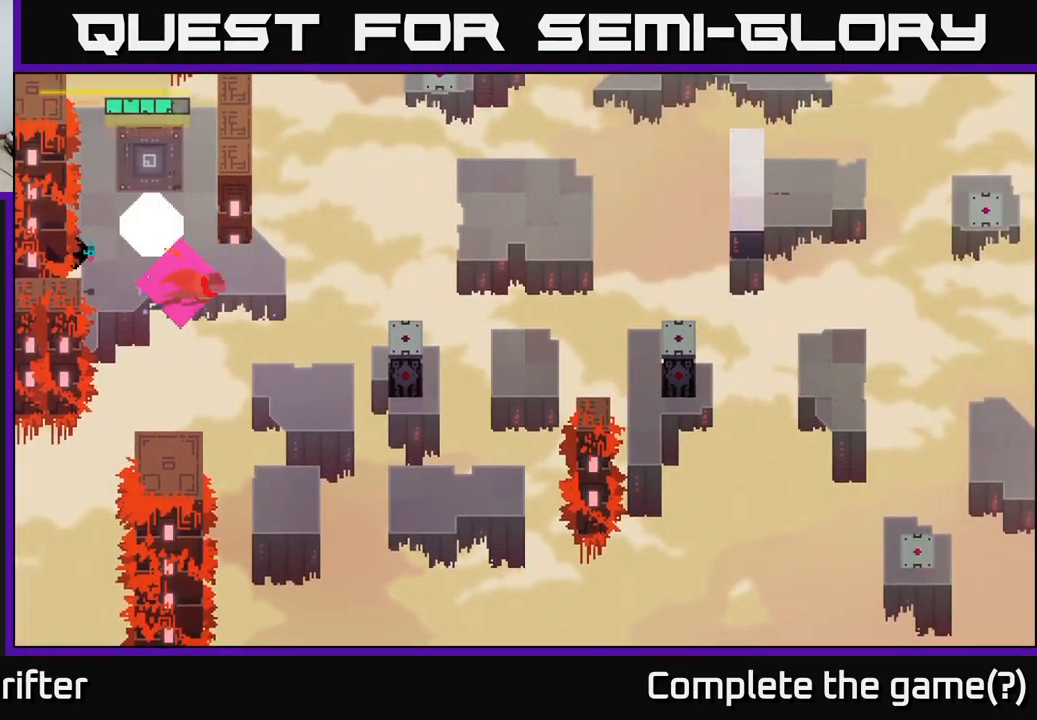
{"buttons": [], "left_stick": "down", "right_stick": "center", "events": [[16, "A", "down"], [166, "A", "up"], [316, "left_stick", "center"], [500, "left_stick", "down"]]}
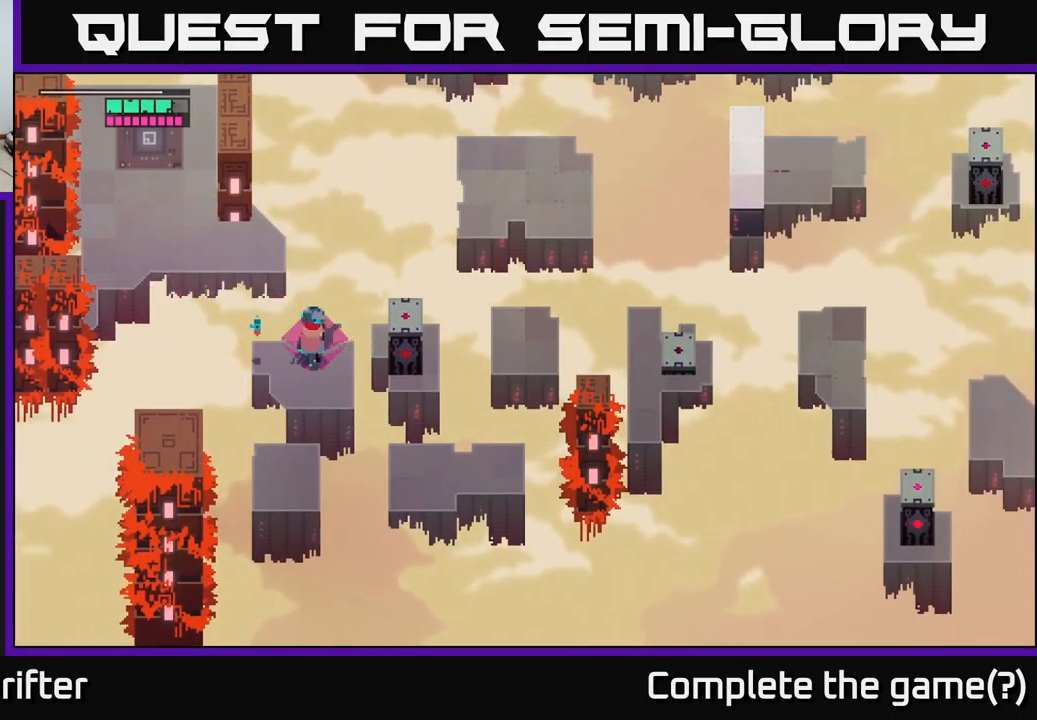
{"buttons": [], "left_stick": "center", "right_stick": "center", "events": [[250, "A", "down"], [383, "A", "up"], [500, "left_stick", "center"]]}
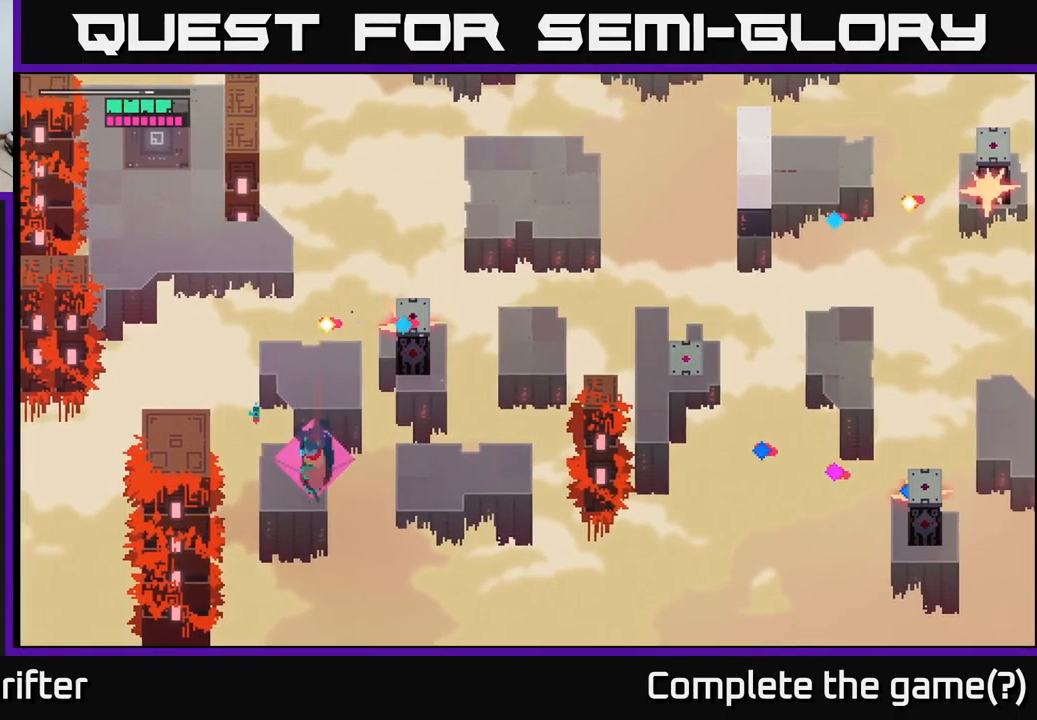
{"buttons": [], "left_stick": "center", "right_stick": "center", "events": [[316, "left_stick", "left"], [500, "left_stick", "center"]]}
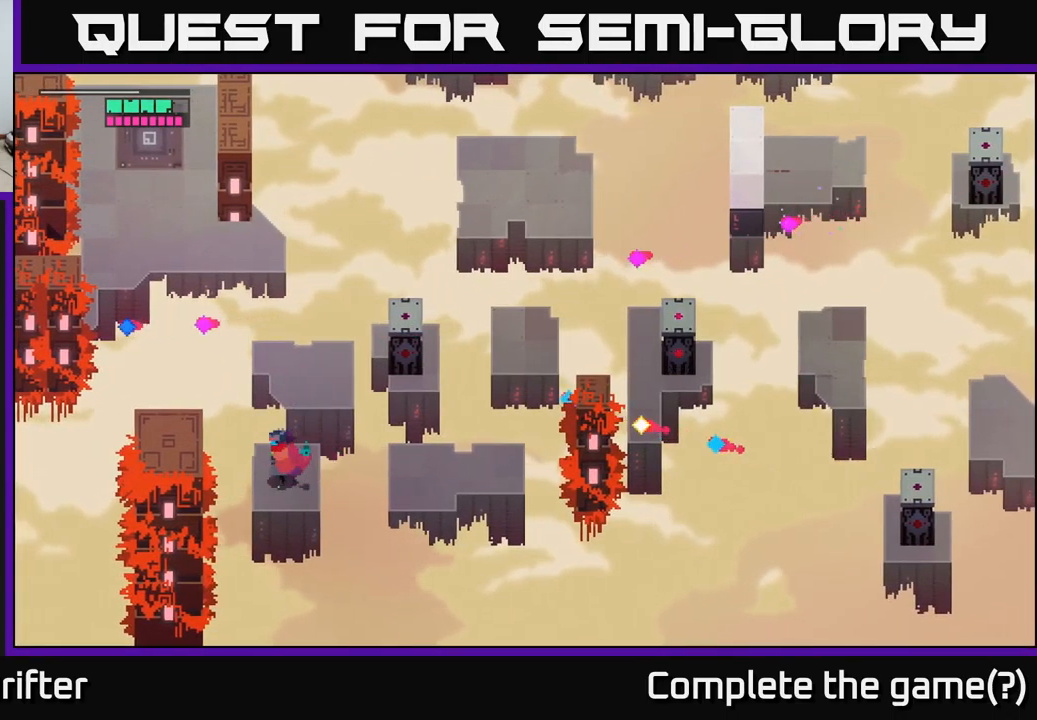
{"buttons": [], "left_stick": "right", "right_stick": "center", "events": [[183, "left_stick", "right"], [266, "A", "down"], [400, "A", "up"]]}
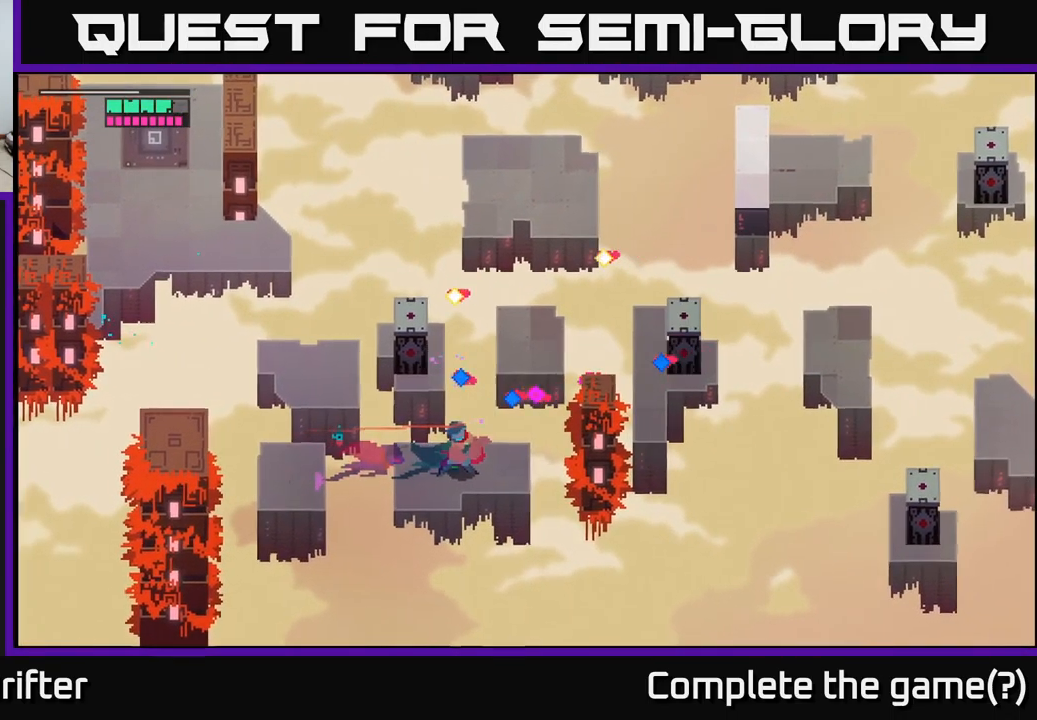
{"buttons": [], "left_stick": "up-right", "right_stick": "center", "events": [[50, "left_stick", "center"], [250, "left_stick", "down"], [400, "left_stick", "right"], [500, "left_stick", "up-right"]]}
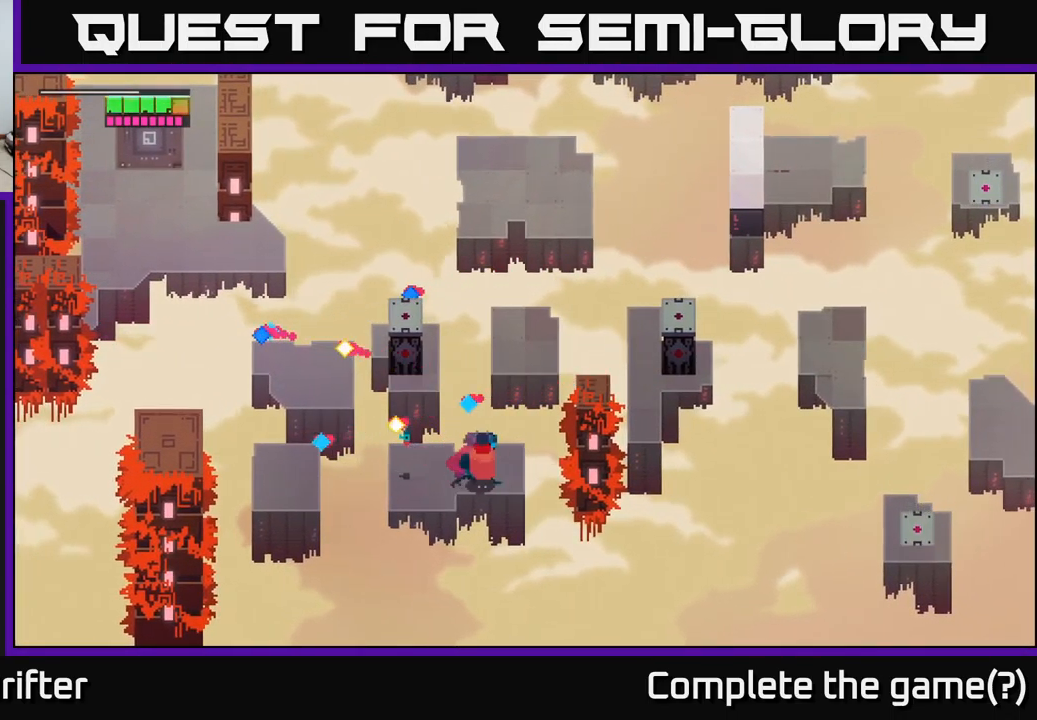
{"buttons": [], "left_stick": "up", "right_stick": "center", "events": [[233, "left_stick", "up"], [333, "A", "down"], [466, "A", "up"]]}
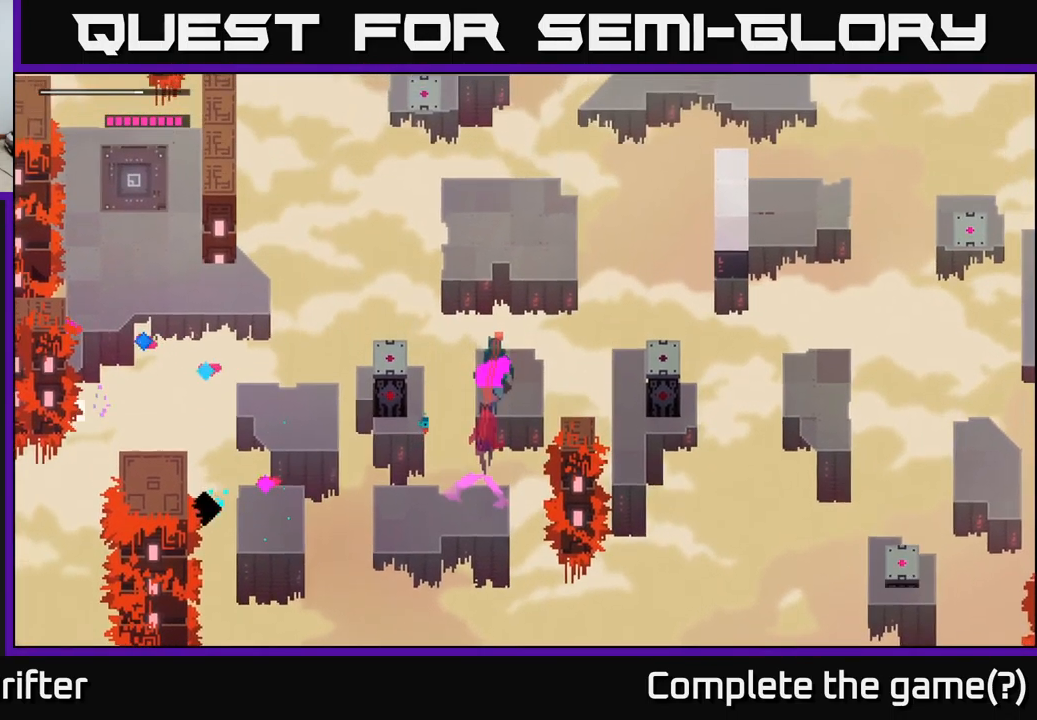
{"buttons": [], "left_stick": "up", "right_stick": "center", "events": [[50, "left_stick", "center"], [250, "left_stick", "up"], [350, "A", "down"], [483, "A", "up"]]}
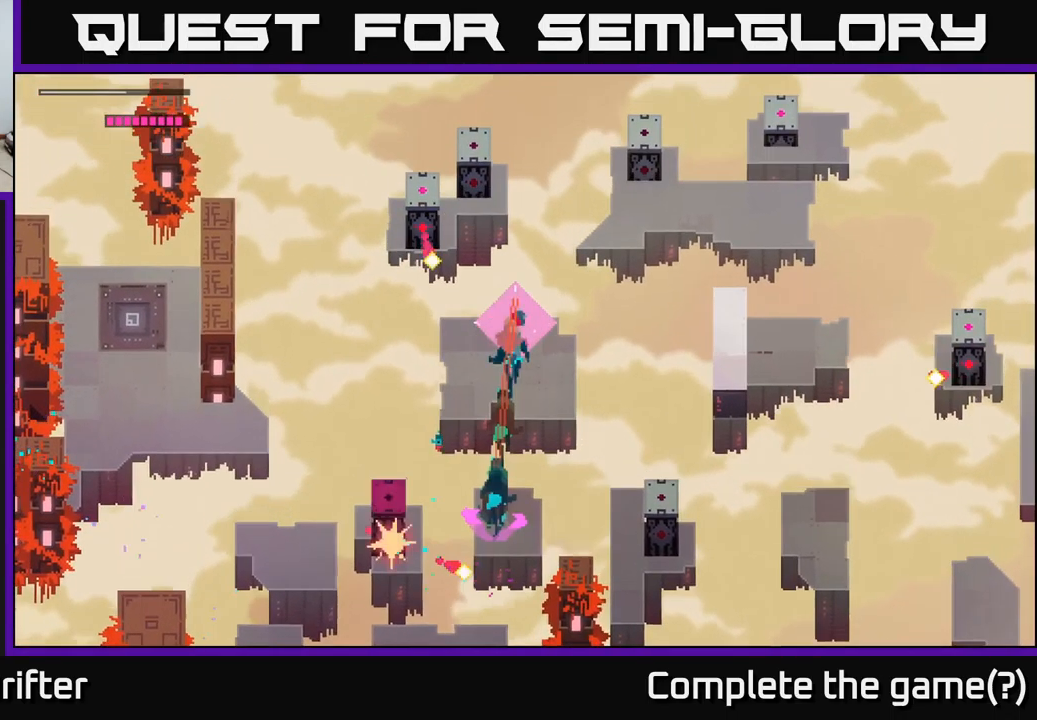
{"buttons": [], "left_stick": "up-right", "right_stick": "center", "events": [[166, "left_stick", "right"], [483, "left_stick", "up-right"]]}
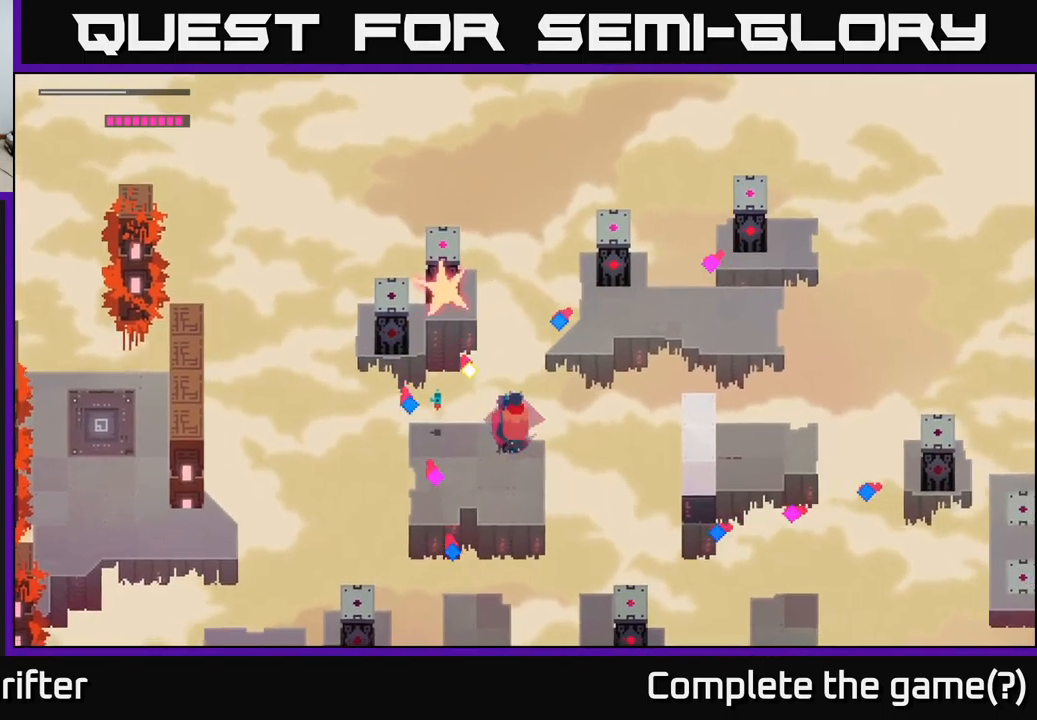
{"buttons": [], "left_stick": "center", "right_stick": "center", "events": [[117, "A", "down"], [267, "A", "up"], [450, "left_stick", "center"]]}
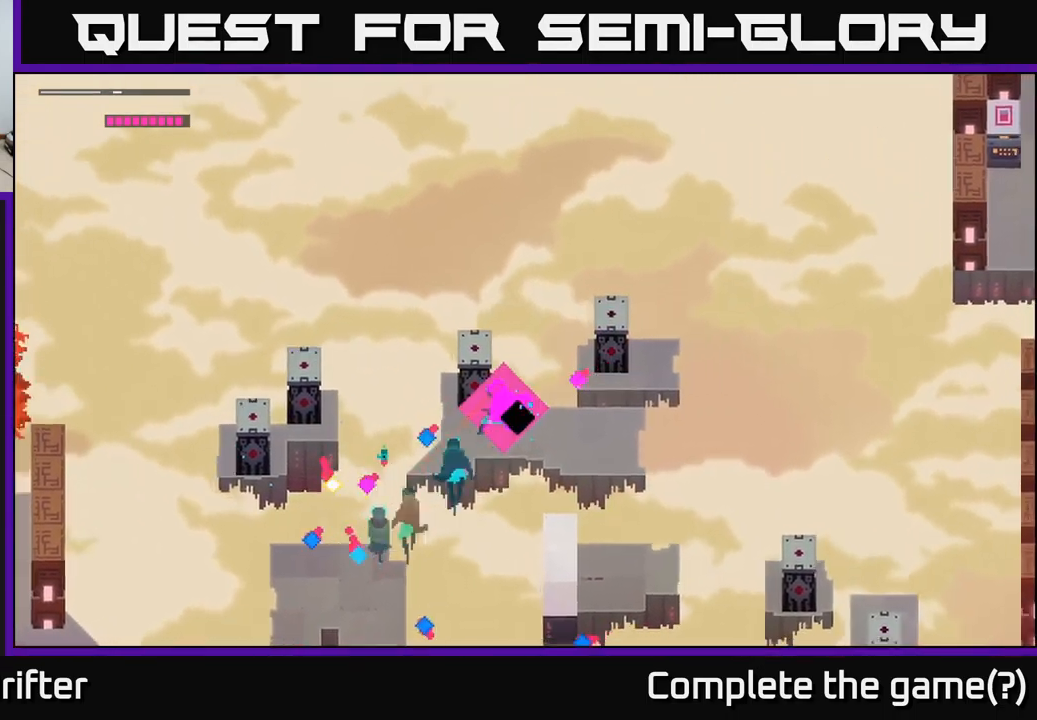
{"buttons": [], "left_stick": "down-right", "right_stick": "center", "events": [[467, "left_stick", "down-right"]]}
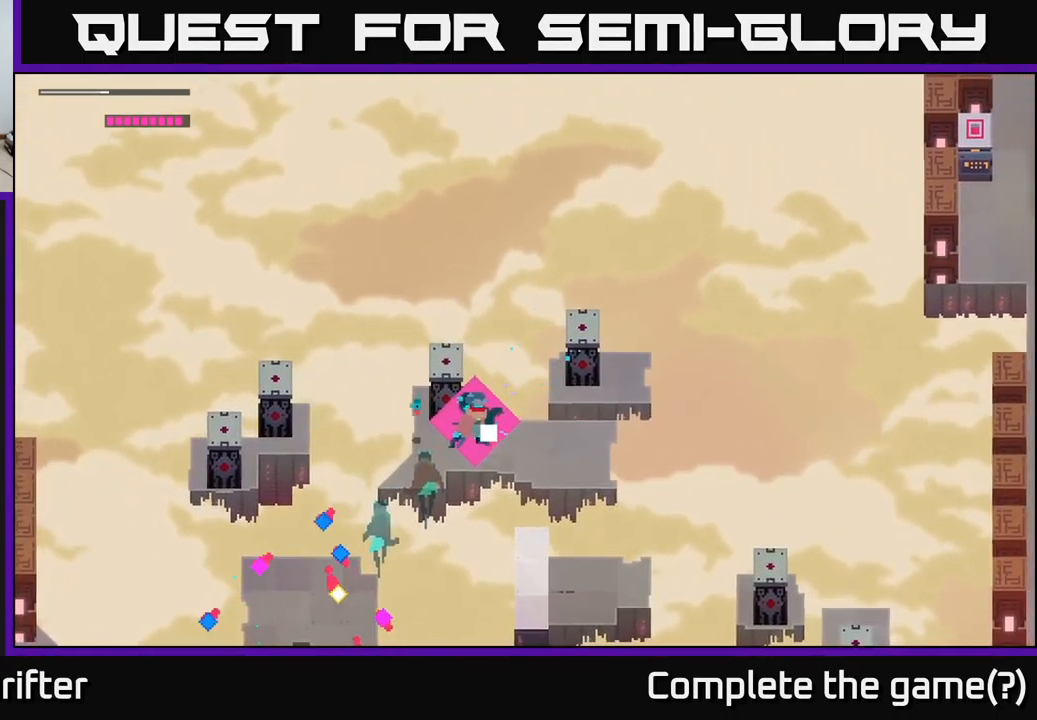
{"buttons": [], "left_stick": "right", "right_stick": "center", "events": [[417, "left_stick", "right"]]}
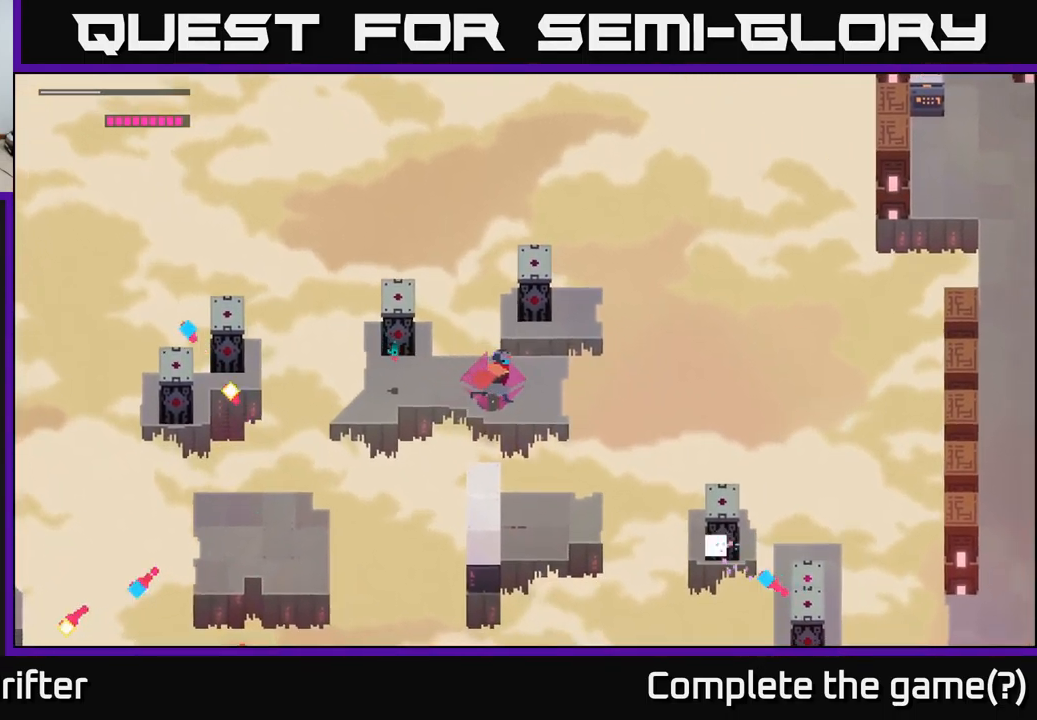
{"buttons": [], "left_stick": "center", "right_stick": "center", "events": [[117, "left_stick", "center"], [183, "left_stick", "down"], [283, "A", "down"], [417, "A", "up"], [450, "left_stick", "center"]]}
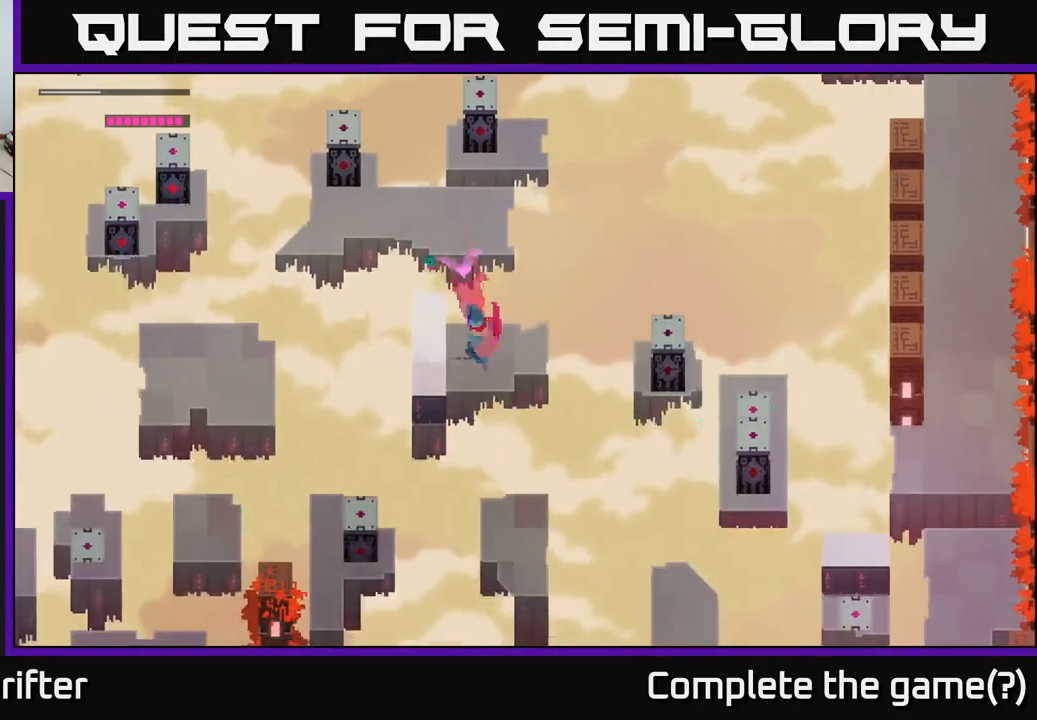
{"buttons": ["A"], "left_stick": "down", "right_stick": "center", "events": [[250, "left_stick", "down-right"], [317, "left_stick", "down"], [400, "A", "down"]]}
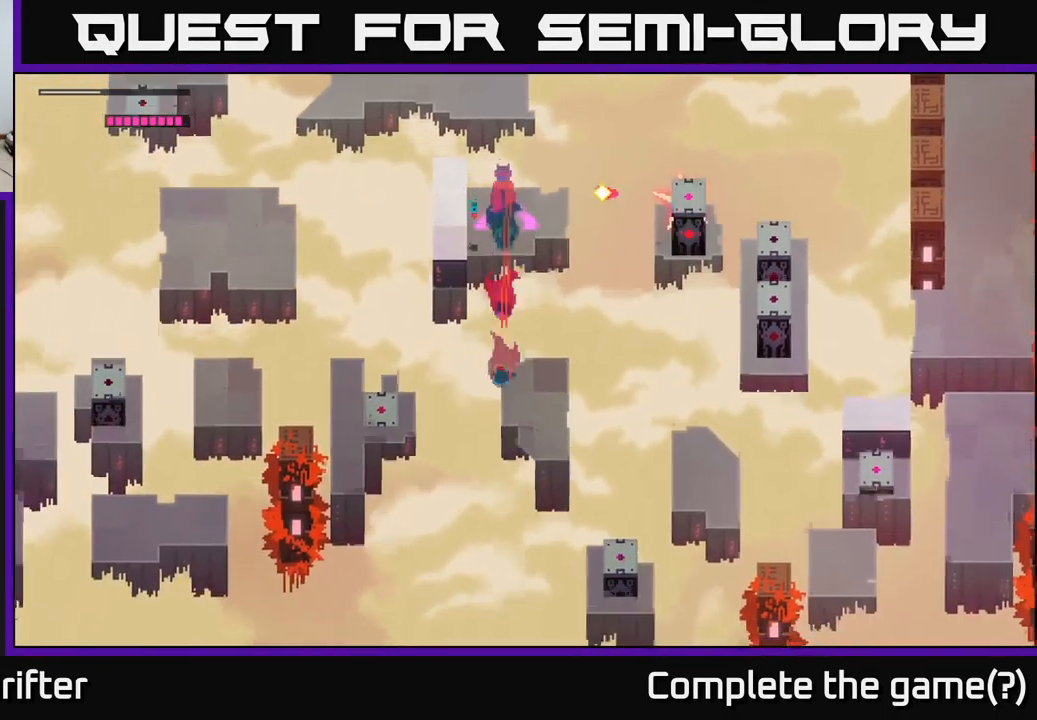
{"buttons": [], "left_stick": "down-right", "right_stick": "center", "events": [[33, "A", "up"], [217, "left_stick", "center"], [367, "left_stick", "down-right"]]}
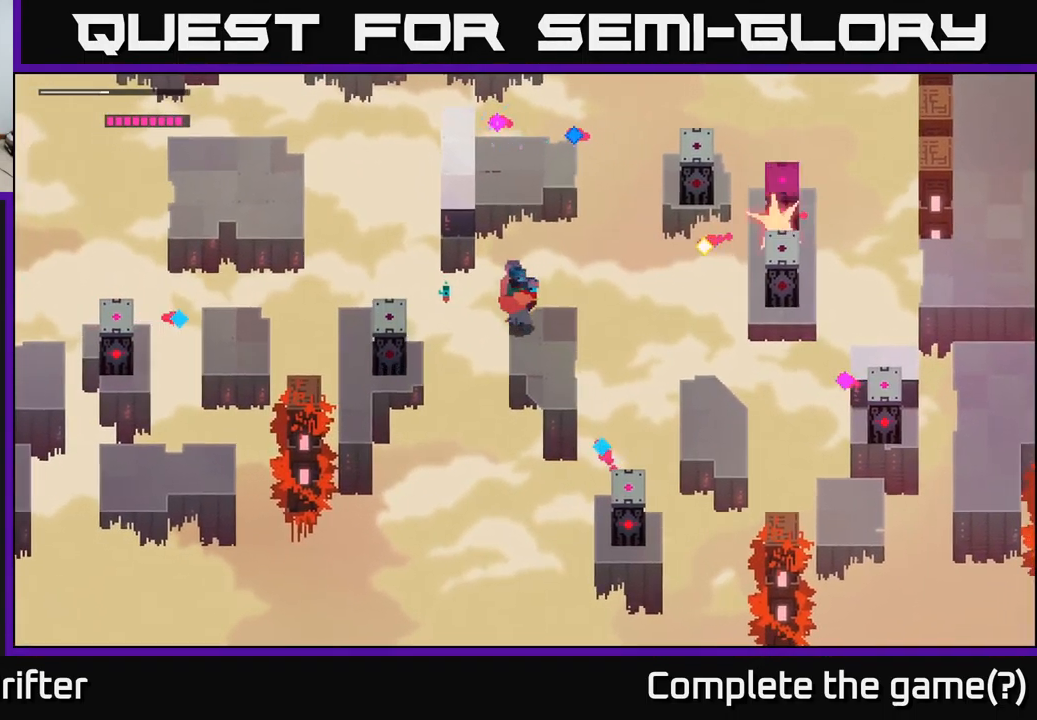
{"buttons": [], "left_stick": "down-right", "right_stick": "center", "events": [[217, "A", "down"], [383, "A", "up"]]}
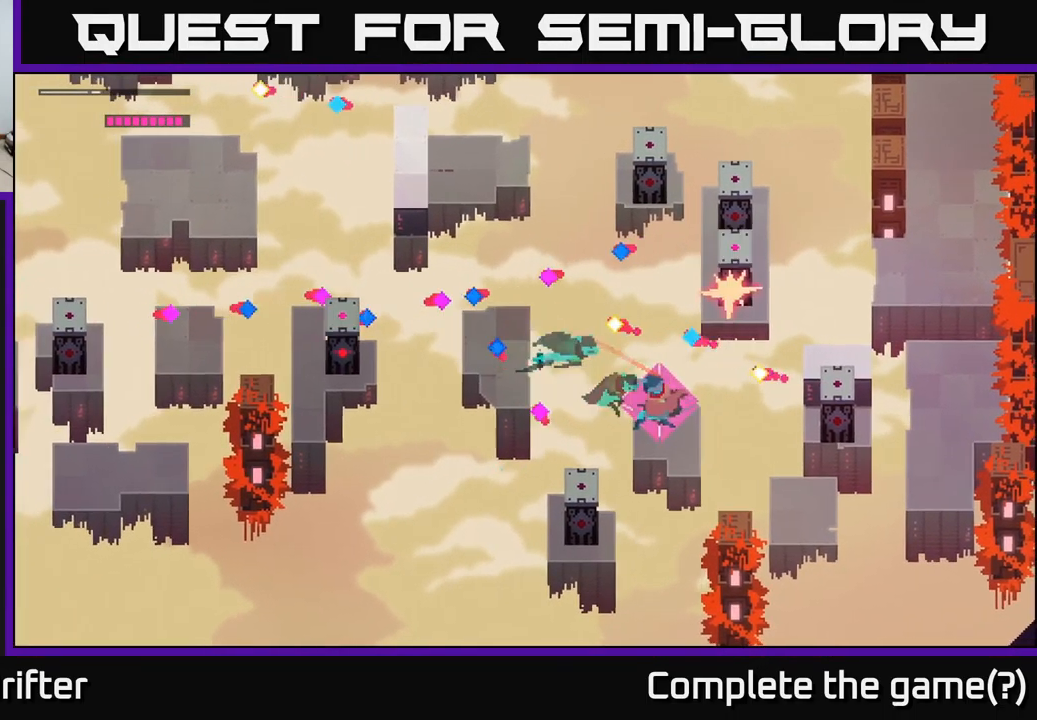
{"buttons": ["A"], "left_stick": "down-right", "right_stick": "center", "events": [[17, "left_stick", "center"], [300, "left_stick", "down-right"], [500, "A", "down"]]}
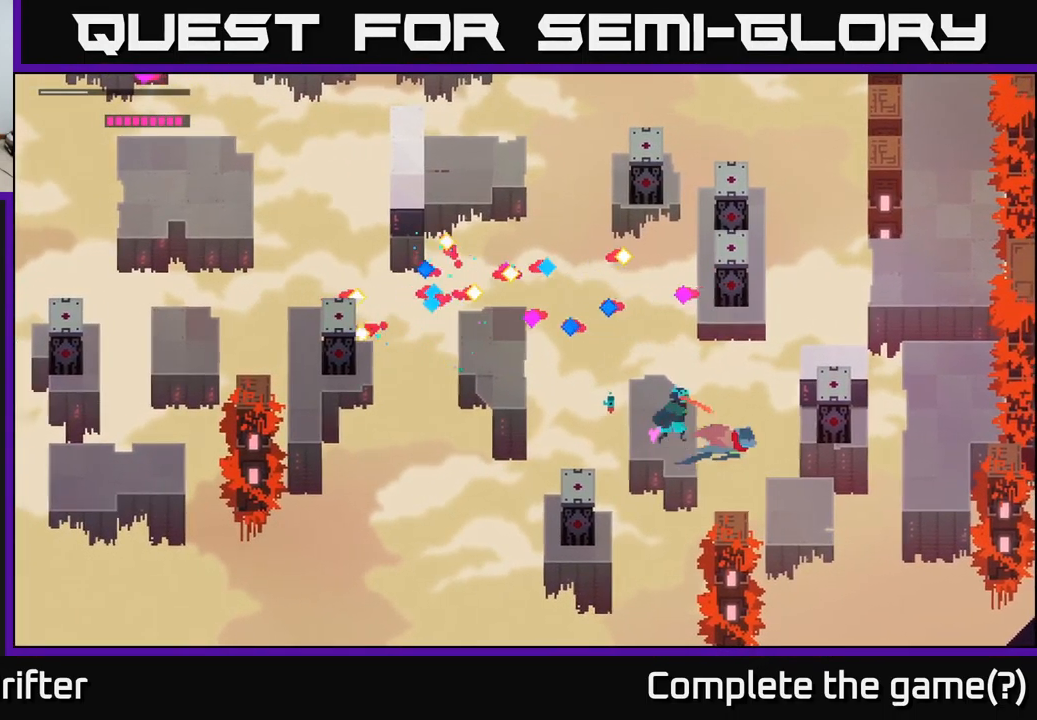
{"buttons": [], "left_stick": "right", "right_stick": "center", "events": [[167, "A", "up"], [250, "left_stick", "center"], [467, "left_stick", "right"]]}
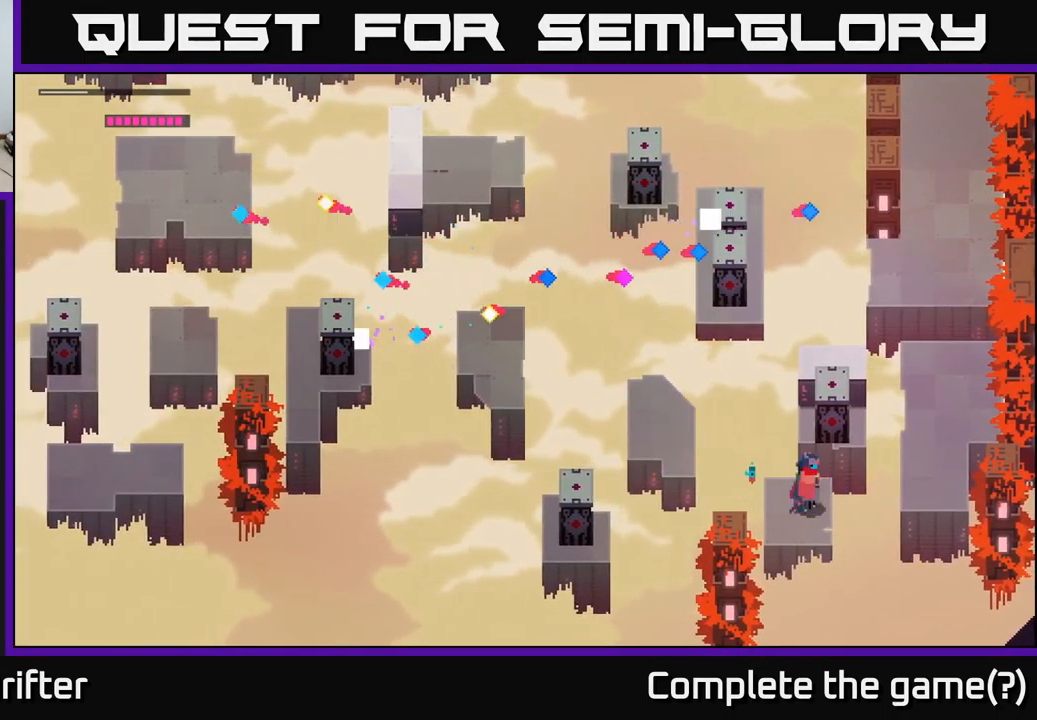
{"buttons": [], "left_stick": "up-right", "right_stick": "center", "events": [[100, "left_stick", "up-right"], [133, "A", "down"], [283, "A", "up"]]}
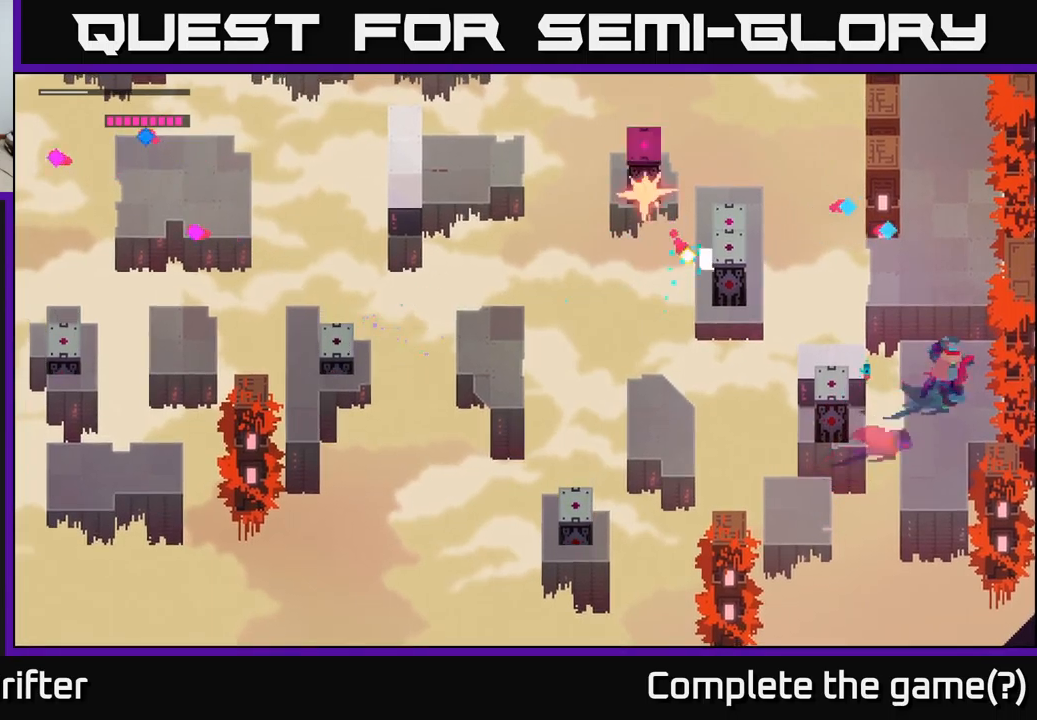
{"buttons": [], "left_stick": "up", "right_stick": "center", "events": [[234, "left_stick", "up"], [317, "A", "down"], [484, "A", "up"]]}
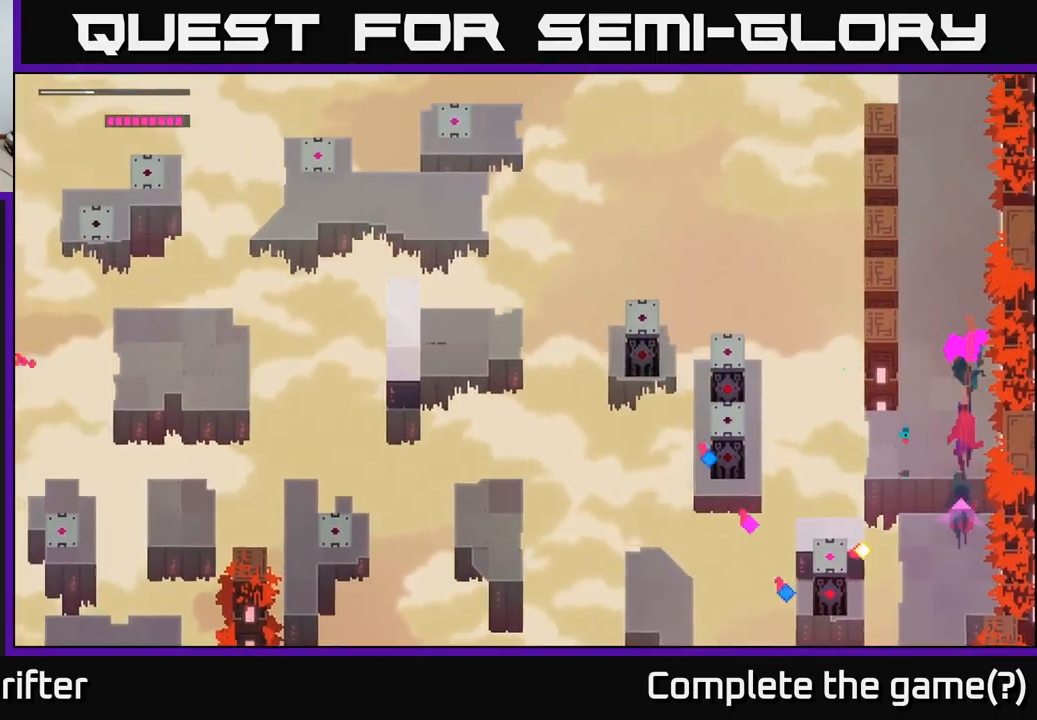
{"buttons": [], "left_stick": "up", "right_stick": "center", "events": []}
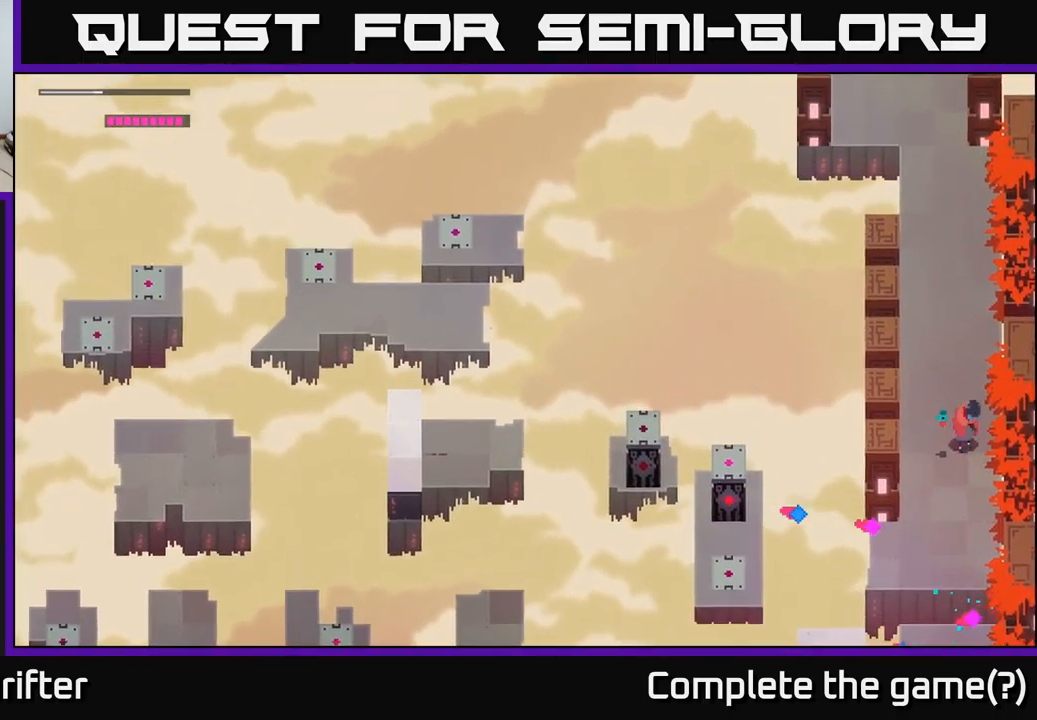
{"buttons": [], "left_stick": "up", "right_stick": "center", "events": []}
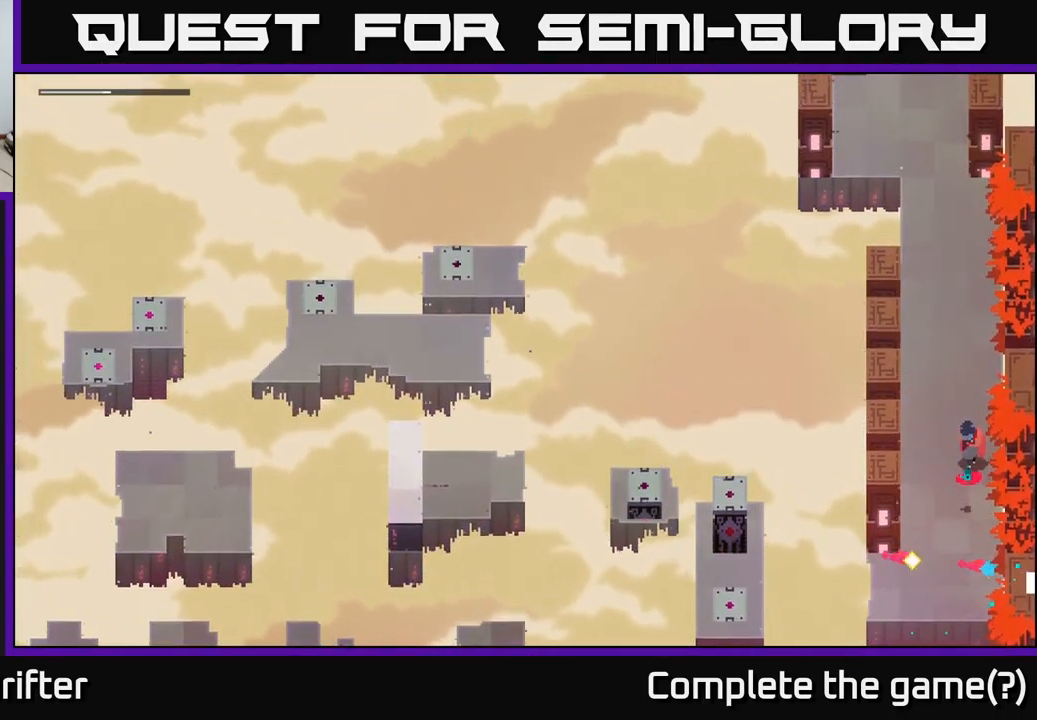
{"buttons": [], "left_stick": "up", "right_stick": "center", "events": []}
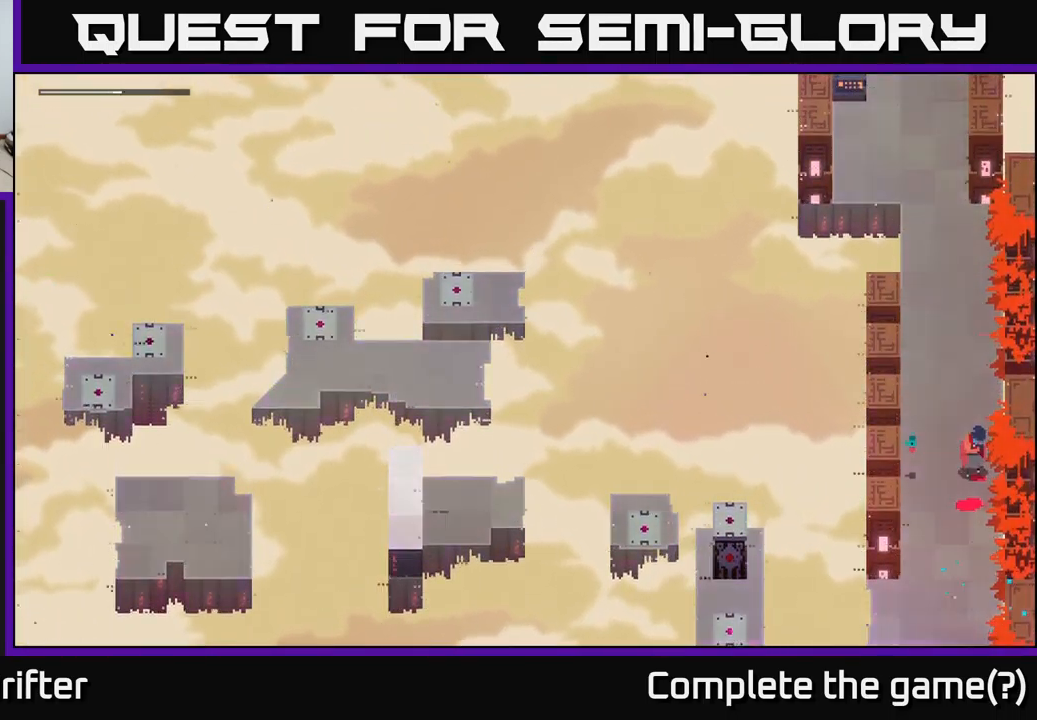
{"buttons": [], "left_stick": "center", "right_stick": "center", "events": [[250, "left_stick", "up-left"], [350, "left_stick", "center"]]}
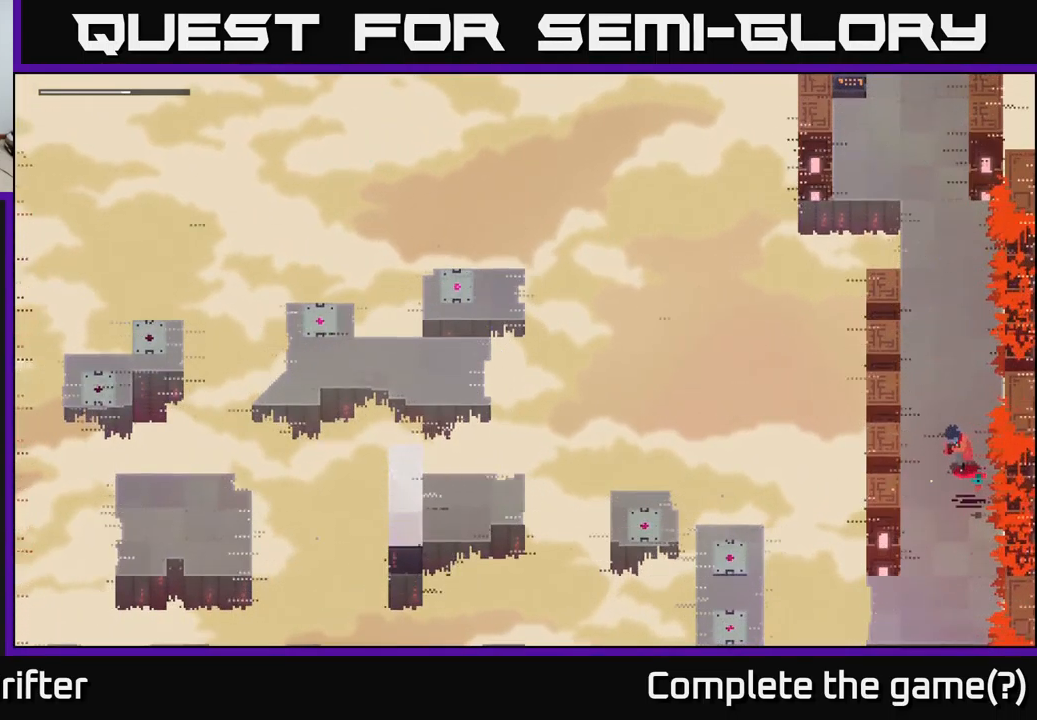
{"buttons": [], "left_stick": "center", "right_stick": "center", "events": []}
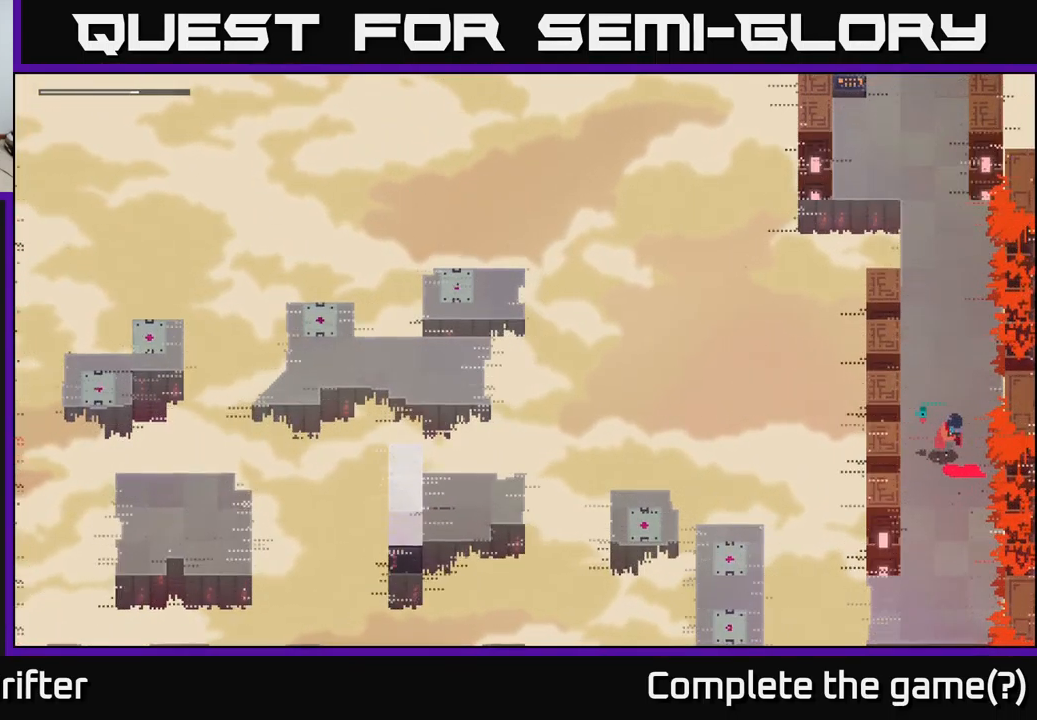
{"buttons": [], "left_stick": "center", "right_stick": "center", "events": []}
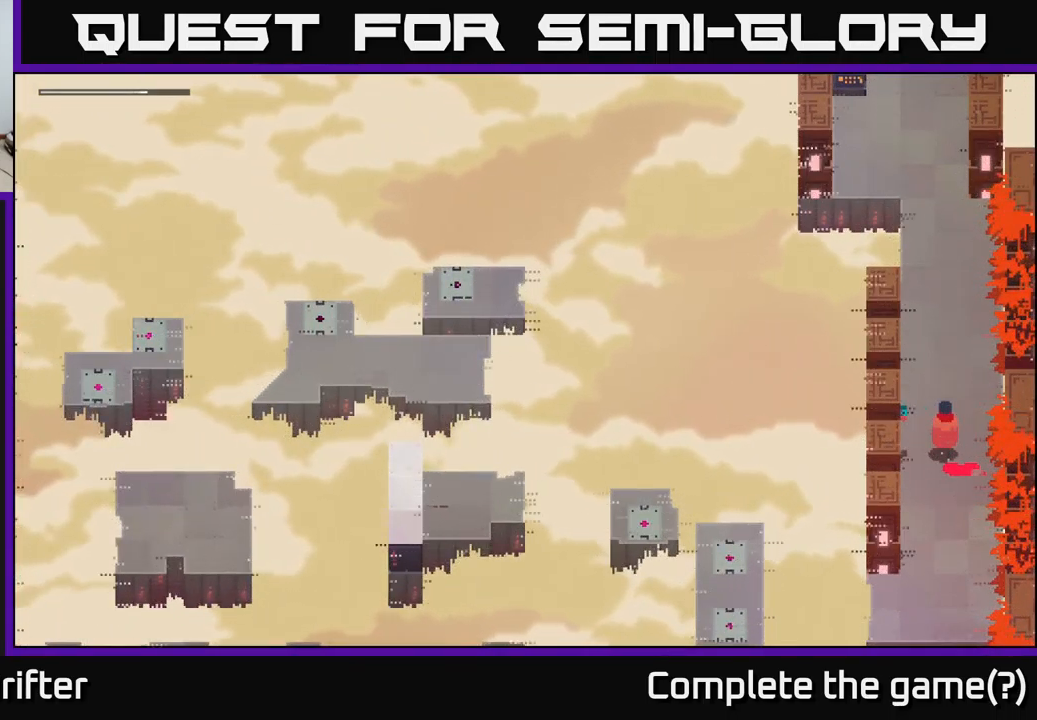
{"buttons": [], "left_stick": "up", "right_stick": "center", "events": [[17, "left_stick", "up"]]}